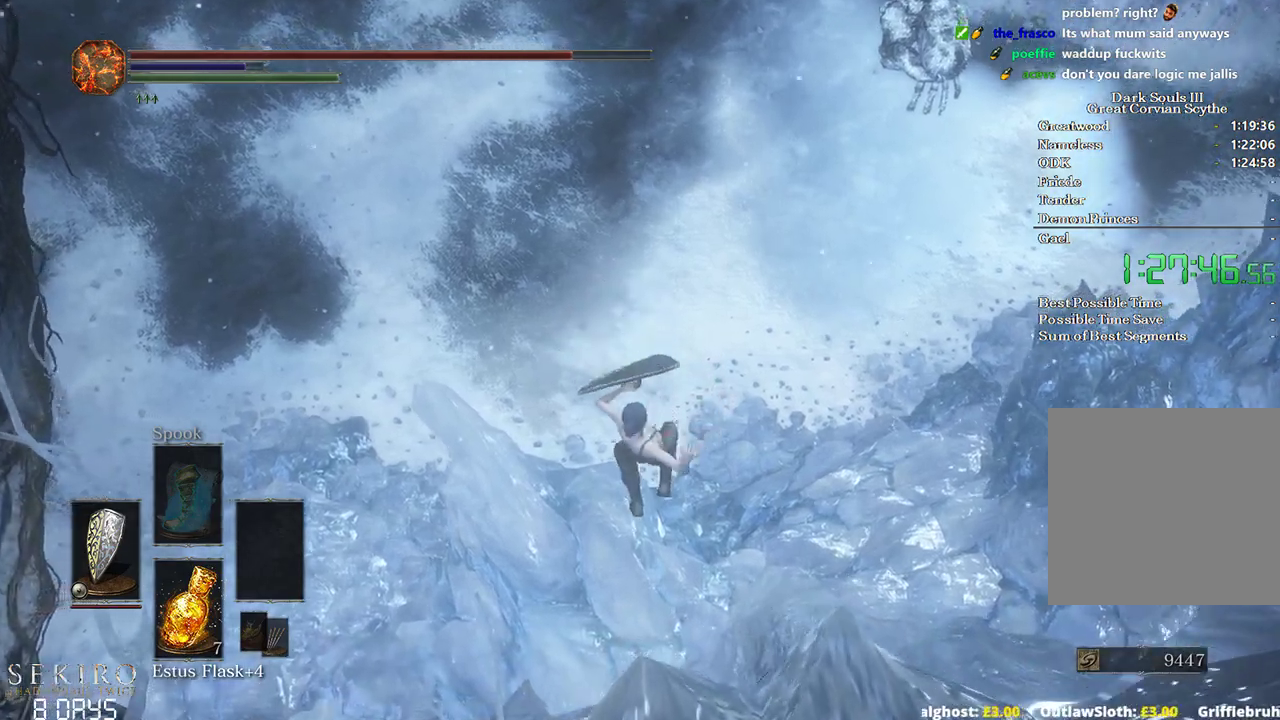
Gameplay with a controller (Xbox layout); each line is a JSON object with the inputs held at the frame after it. "events" lists button and stick changes between this image and that frame as [ms after this image, input, new state], when the widget could be followed in between.
{"buttons": [], "left_stick": "center", "right_stick": "center", "events": []}
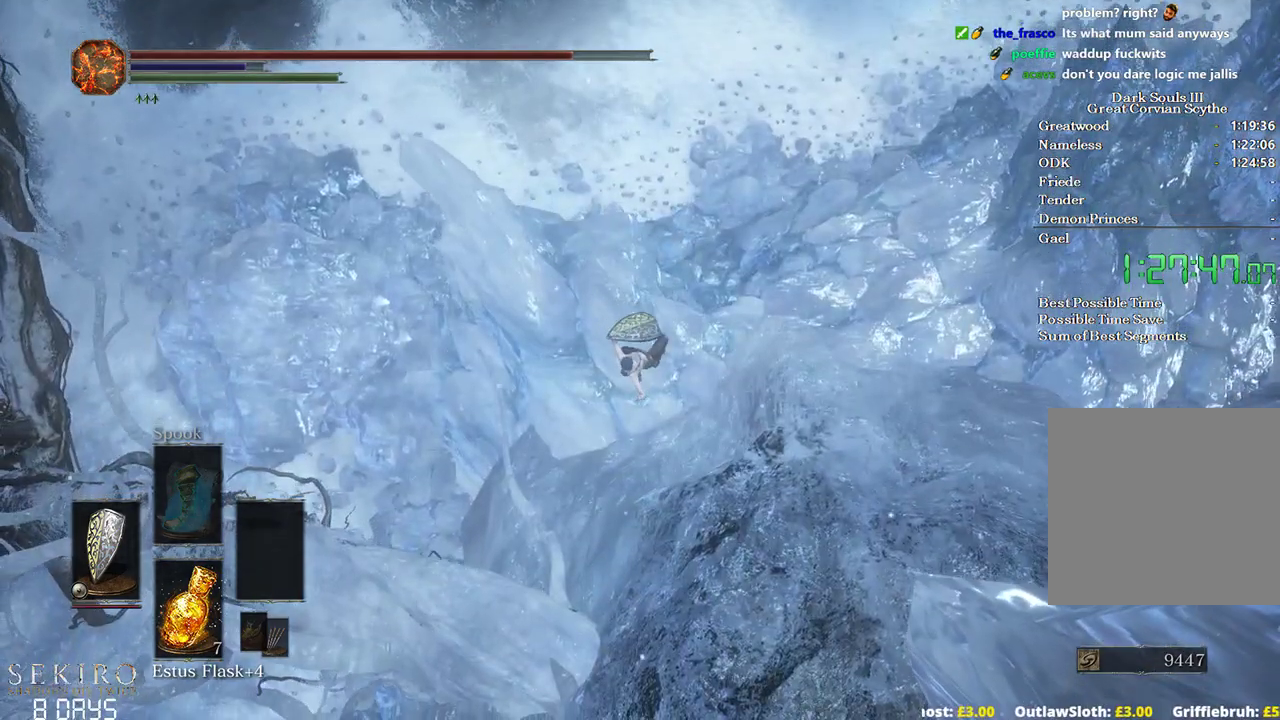
{"buttons": [], "left_stick": "center", "right_stick": "center", "events": []}
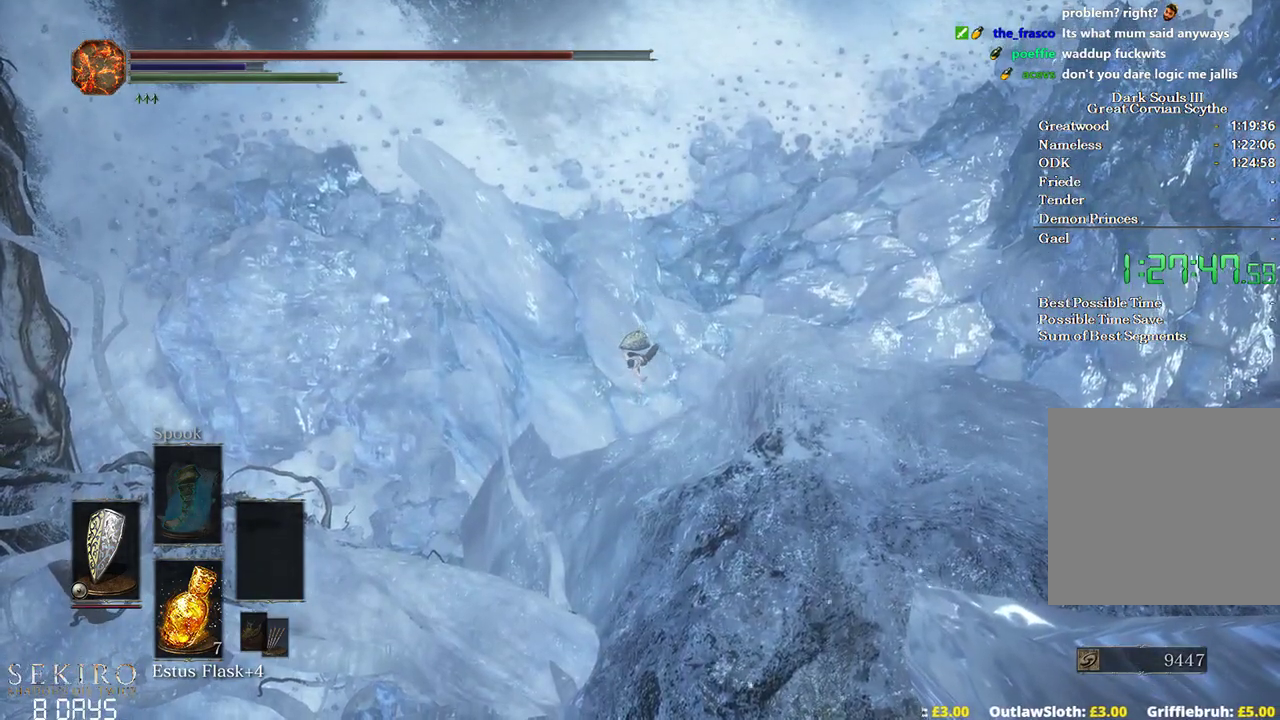
{"buttons": [], "left_stick": "center", "right_stick": "center", "events": []}
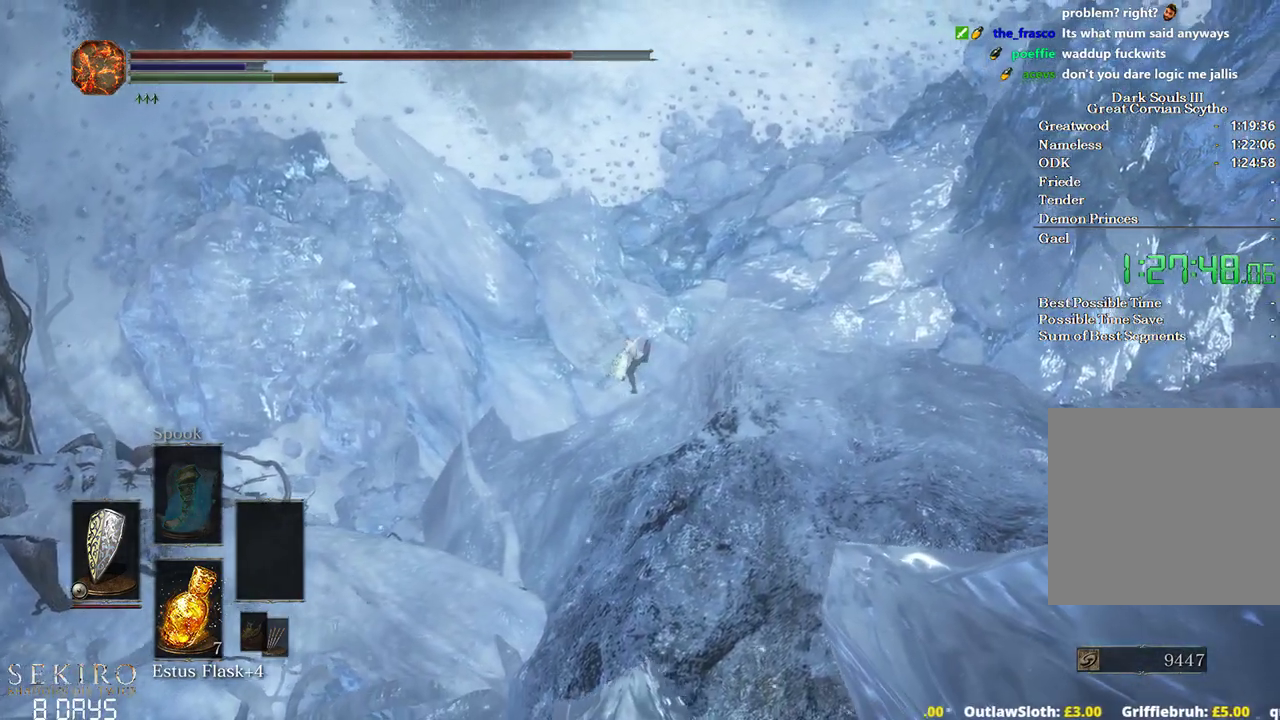
{"buttons": [], "left_stick": "center", "right_stick": "center", "events": []}
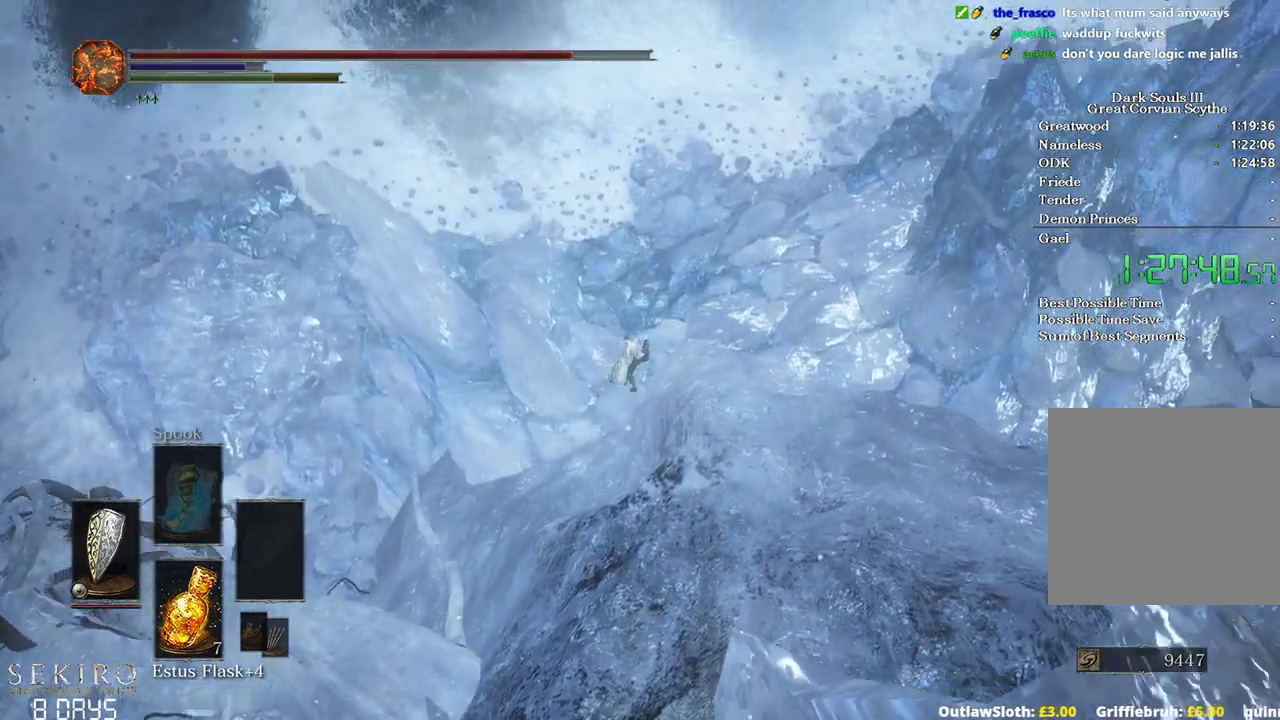
{"buttons": [], "left_stick": "center", "right_stick": "center", "events": []}
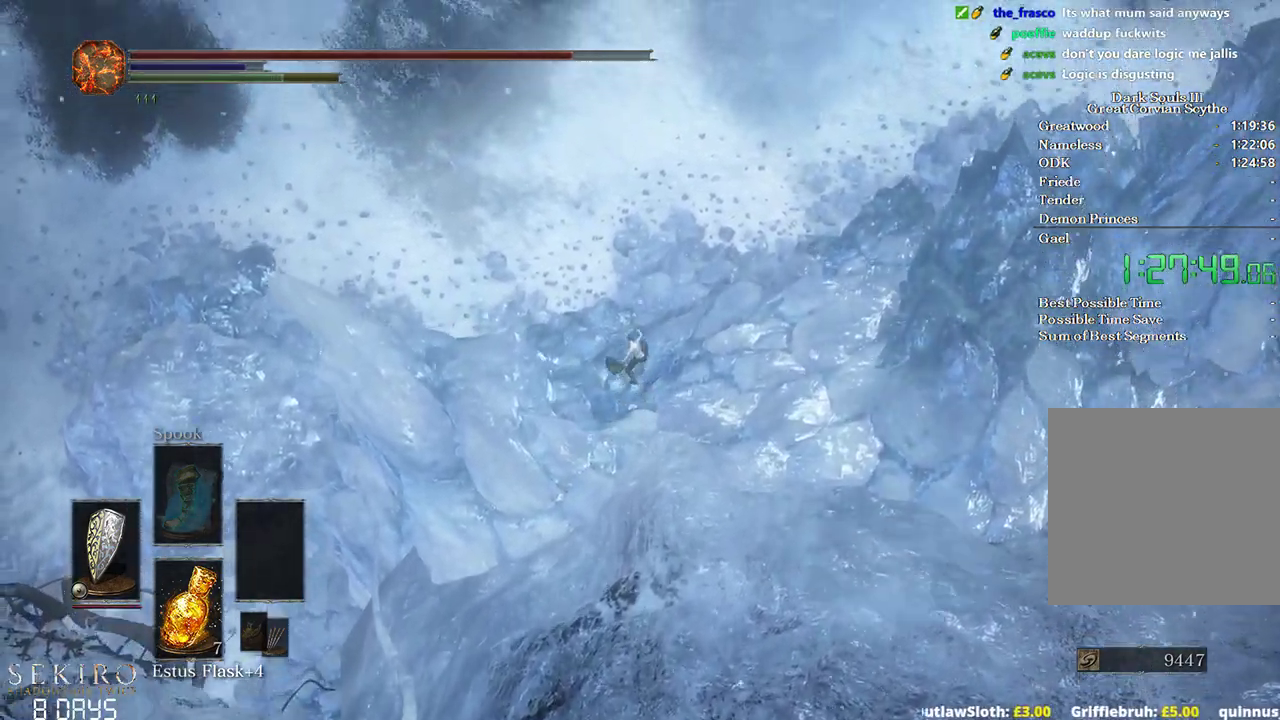
{"buttons": ["B"], "left_stick": "up", "right_stick": "center", "events": [[117, "B", "down"], [117, "left_stick", "up"], [250, "B", "up"], [350, "B", "down"], [417, "B", "up"], [483, "B", "down"]]}
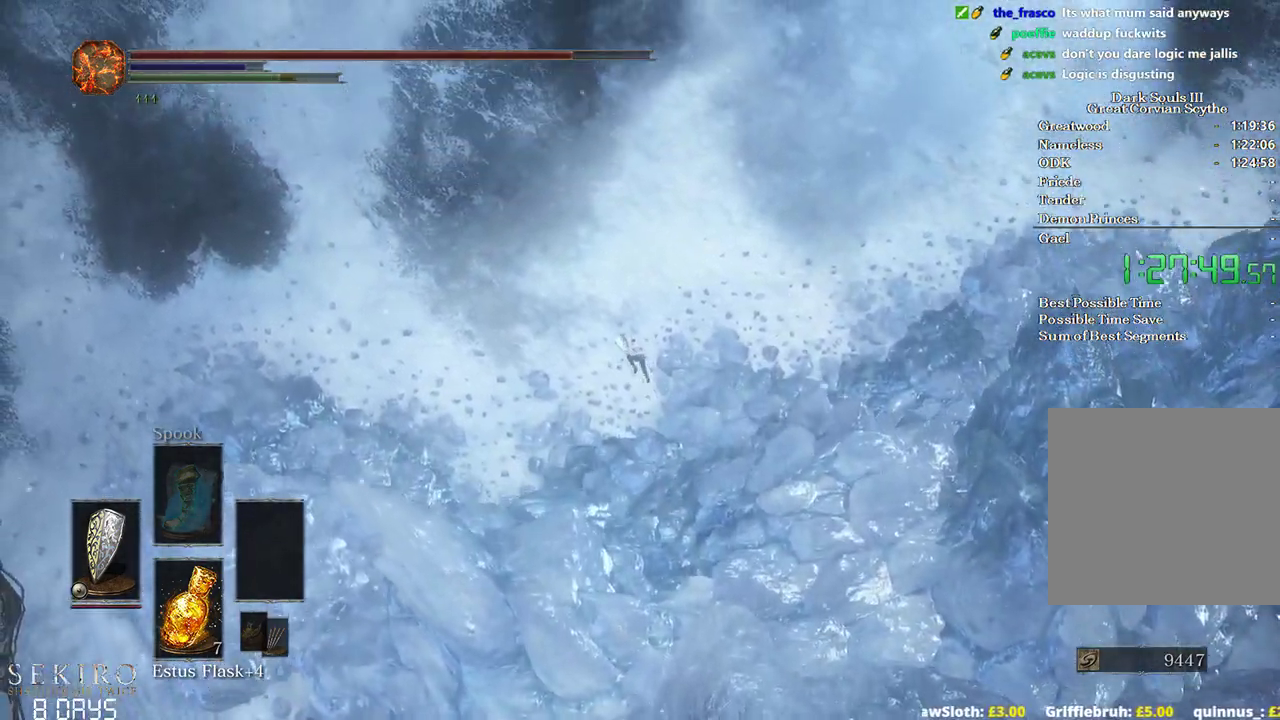
{"buttons": ["B"], "left_stick": "up", "right_stick": "center", "events": [[67, "B", "up"], [133, "B", "down"]]}
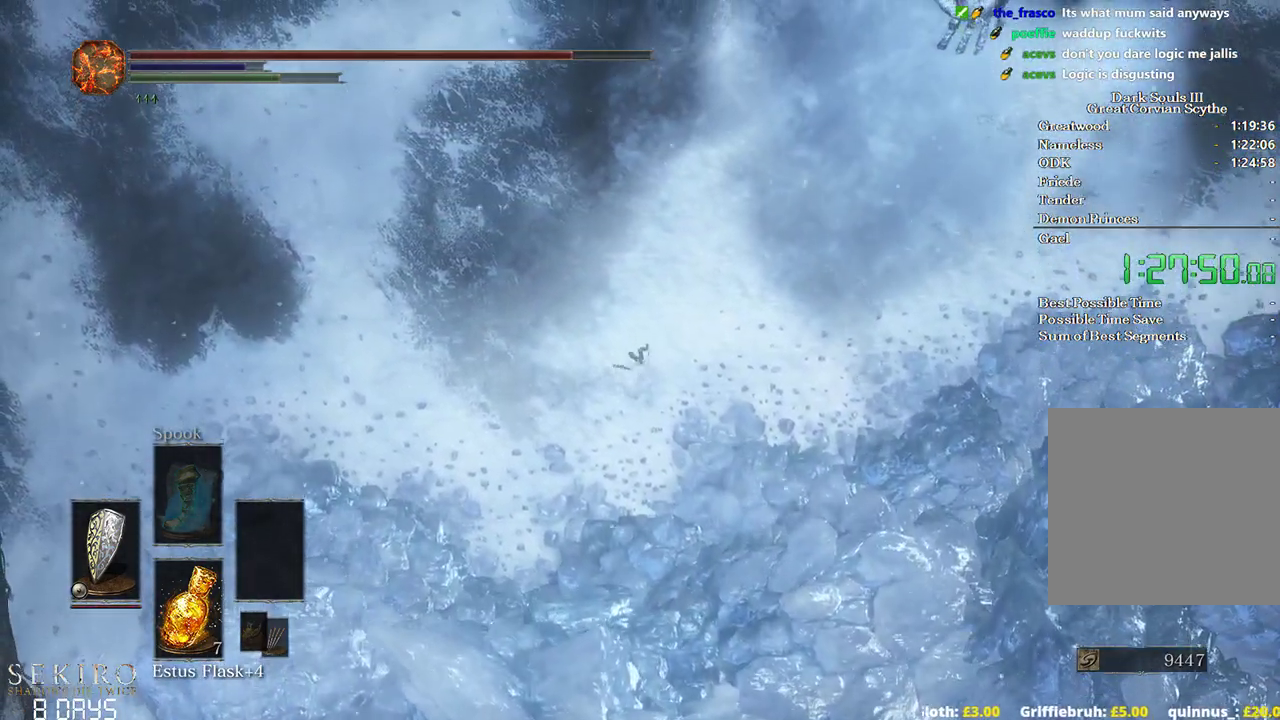
{"buttons": ["A", "B", "DPAD_DOWN"], "left_stick": "up", "right_stick": "center", "events": [[317, "START", "down"], [383, "A", "down"], [433, "START", "up"], [483, "DPAD_DOWN", "down"]]}
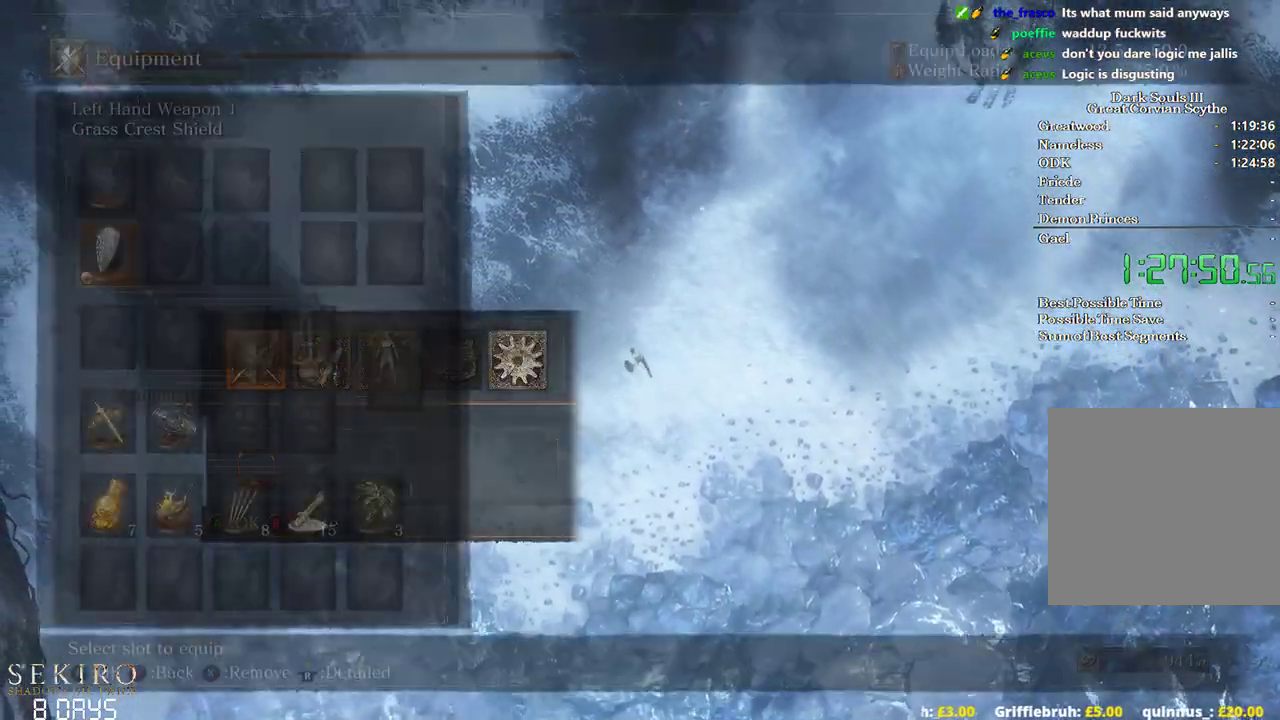
{"buttons": ["B"], "left_stick": "up", "right_stick": "center", "events": [[50, "A", "up"], [67, "DPAD_DOWN", "up"], [117, "DPAD_DOWN", "down"], [200, "A", "down"], [250, "DPAD_DOWN", "up"], [283, "A", "up"], [367, "A", "down"], [500, "A", "up"]]}
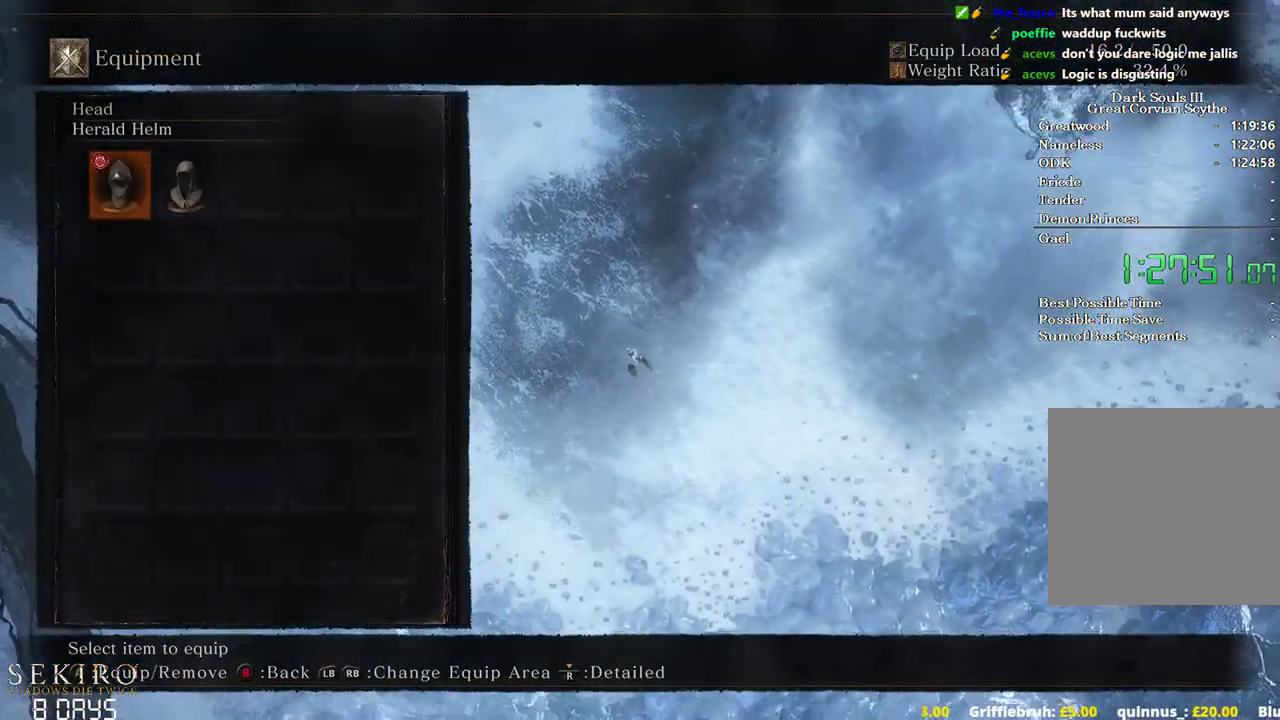
{"buttons": ["A", "B"], "left_stick": "up", "right_stick": "center", "events": [[67, "R1", "down"], [150, "DPAD_RIGHT", "down"], [183, "R1", "up"], [233, "A", "down"], [267, "DPAD_RIGHT", "up"], [367, "A", "up"], [367, "R1", "down"], [483, "A", "down"], [483, "R1", "up"]]}
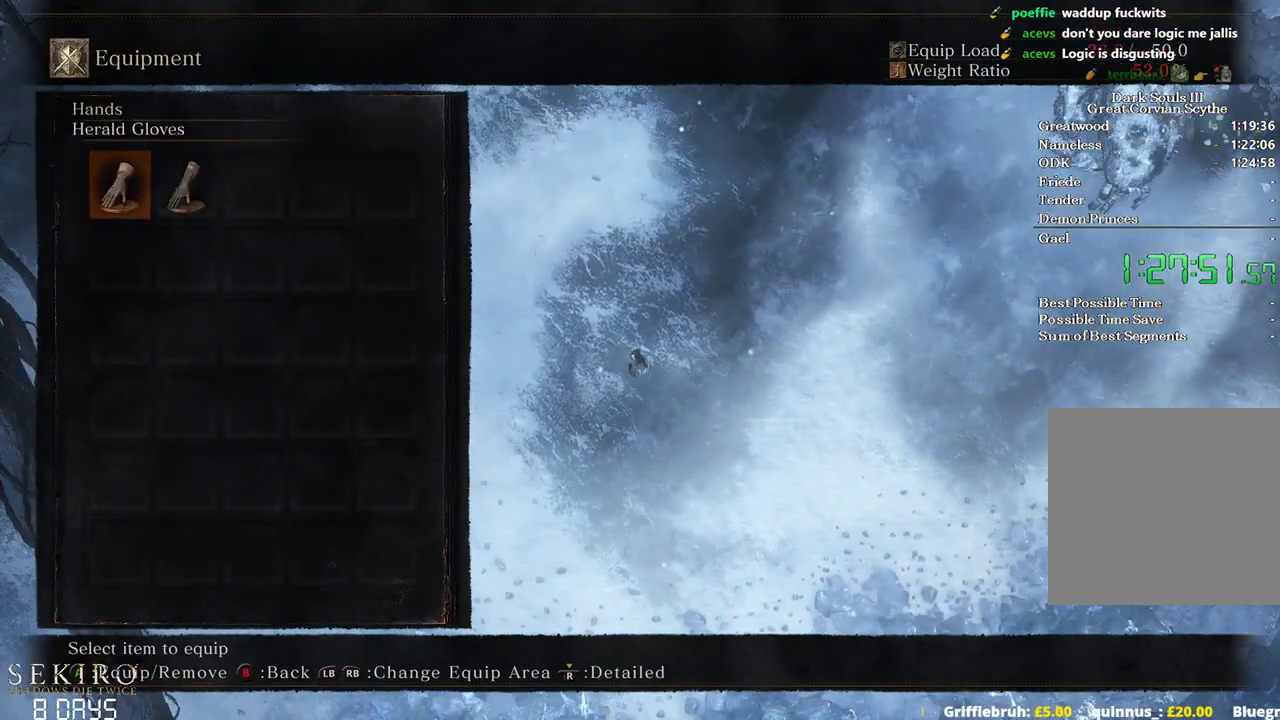
{"buttons": ["B", "Y"], "left_stick": "up", "right_stick": "center", "events": [[200, "A", "up"], [217, "START", "down"], [283, "START", "up"], [367, "Y", "down"]]}
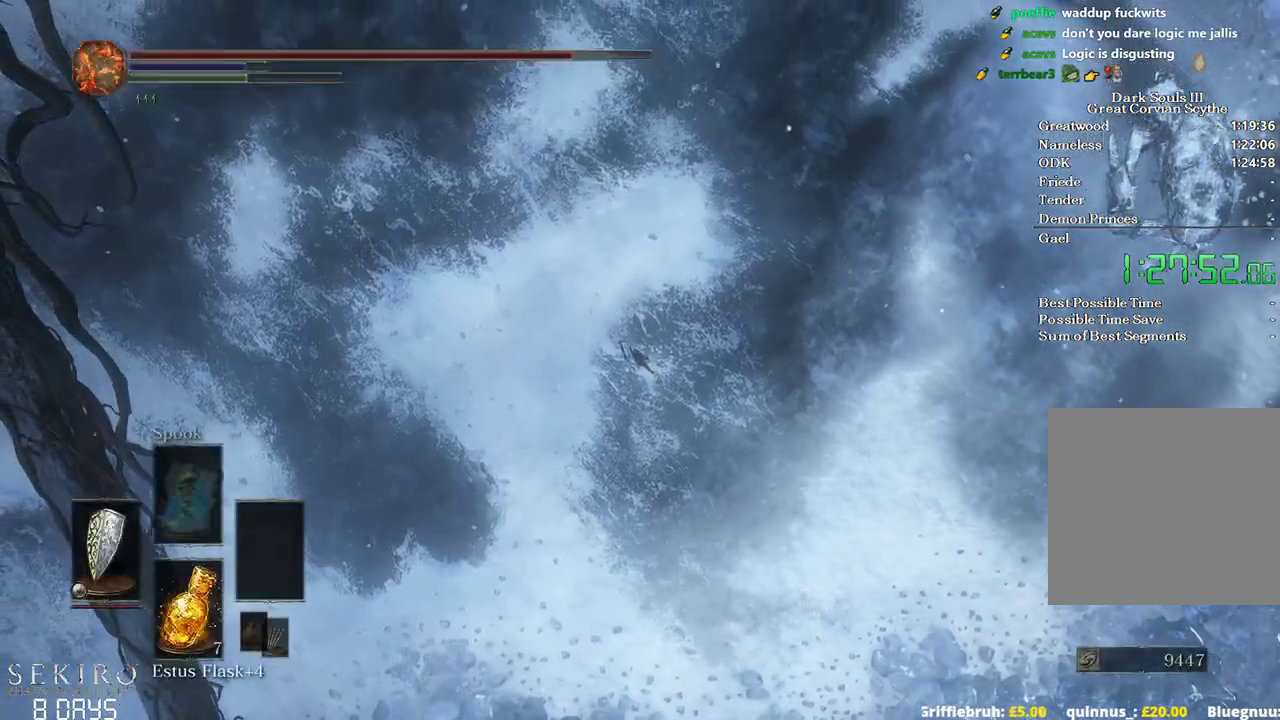
{"buttons": ["B", "Y"], "left_stick": "up", "right_stick": "center", "events": []}
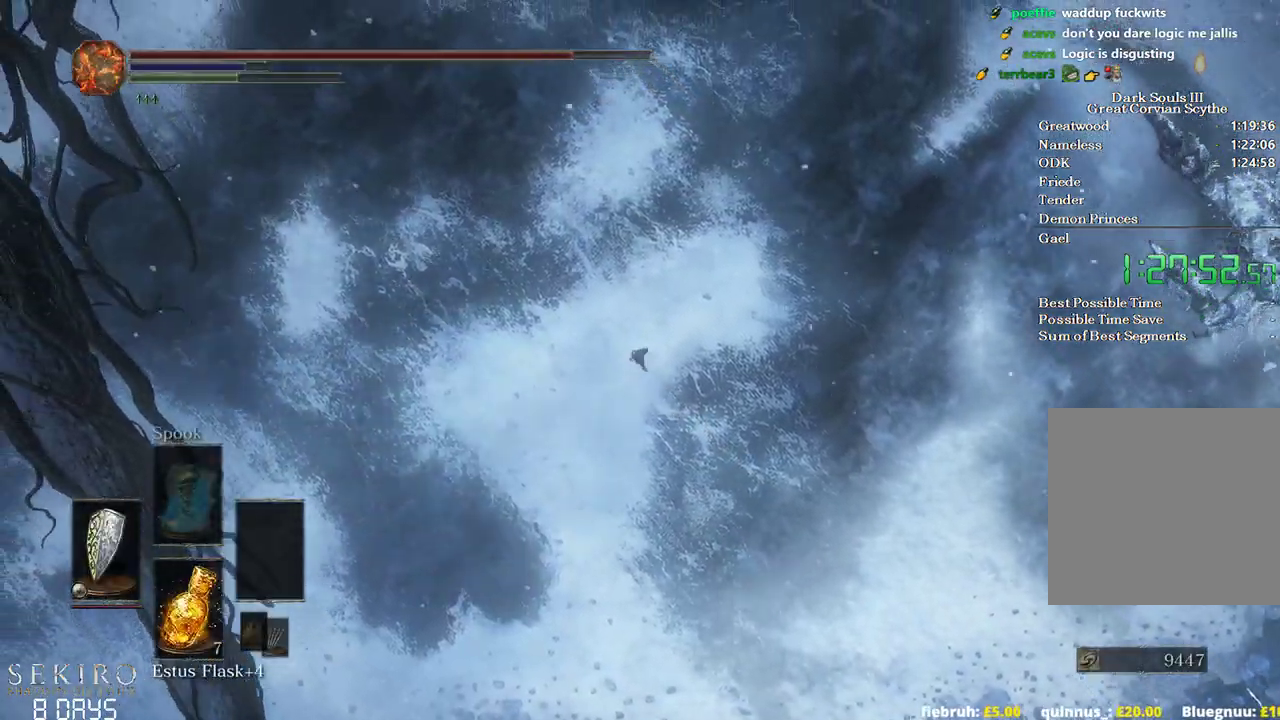
{"buttons": ["B"], "left_stick": "up", "right_stick": "center", "events": [[33, "Y", "up"]]}
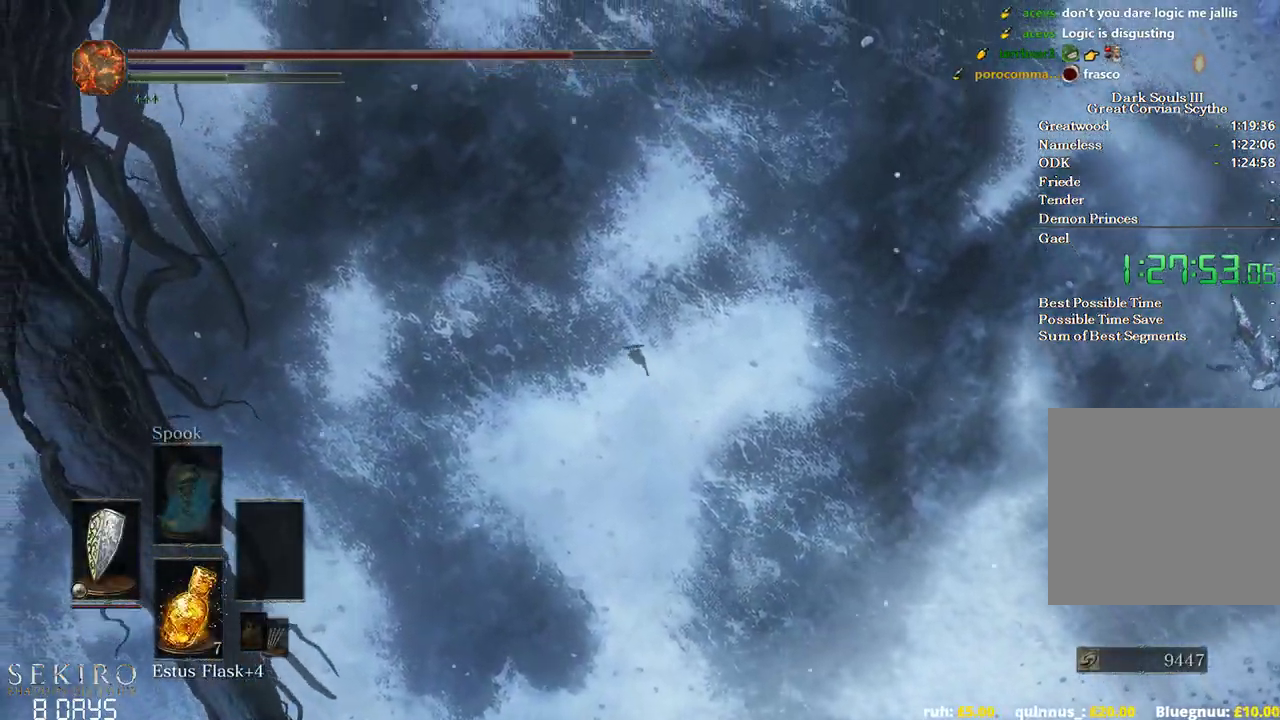
{"buttons": ["B", "DPAD_DOWN"], "left_stick": "up", "right_stick": "center", "events": [[267, "DPAD_DOWN", "down"]]}
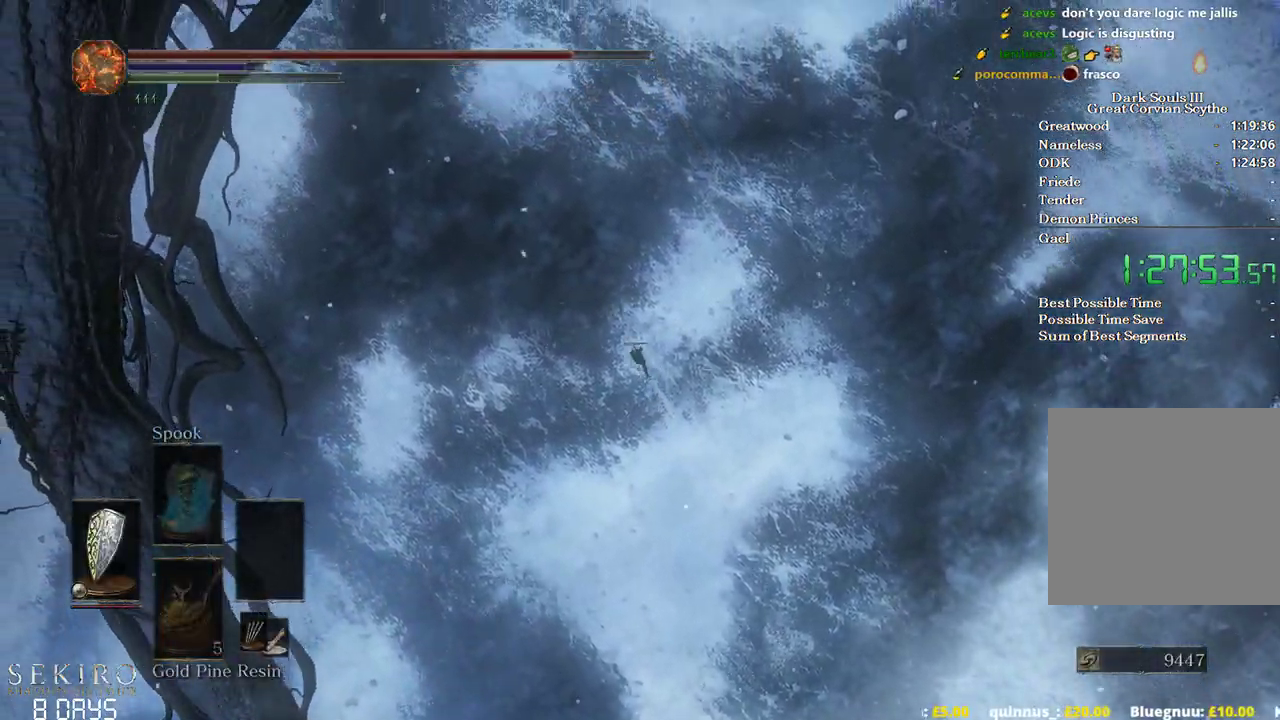
{"buttons": ["B"], "left_stick": "up", "right_stick": "center", "events": [[367, "DPAD_DOWN", "up"]]}
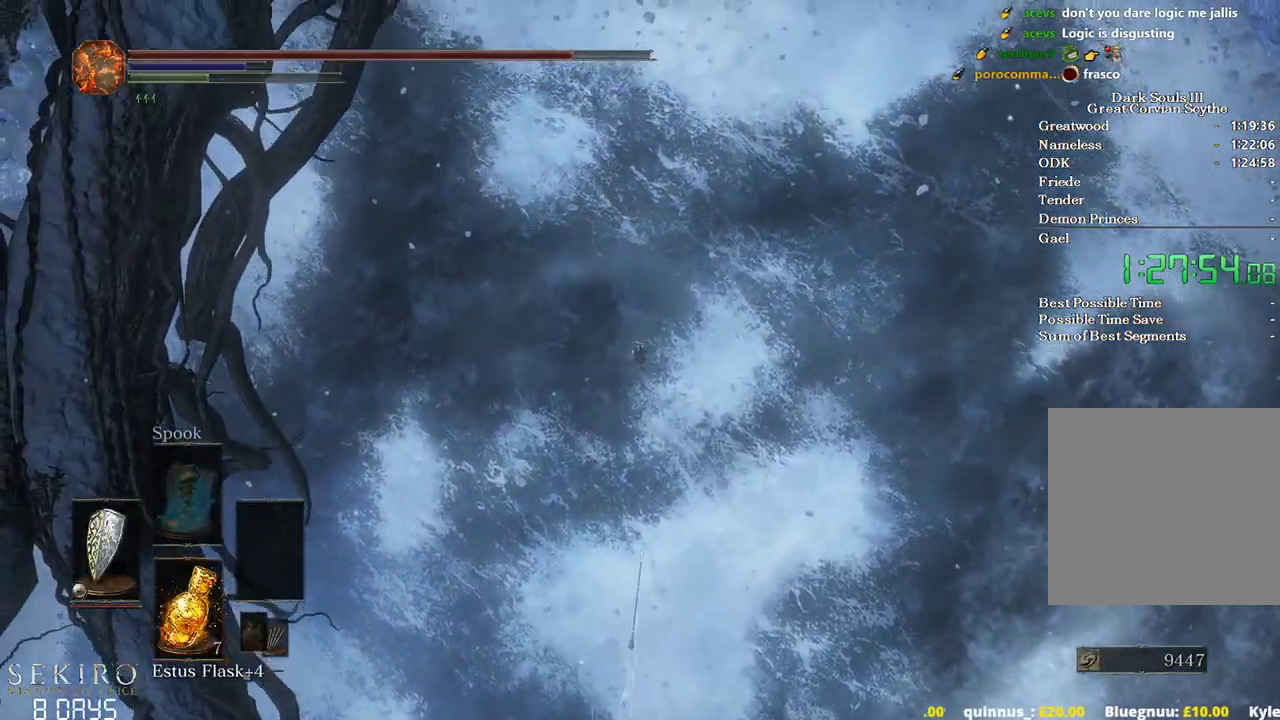
{"buttons": ["B"], "left_stick": "up", "right_stick": "center", "events": []}
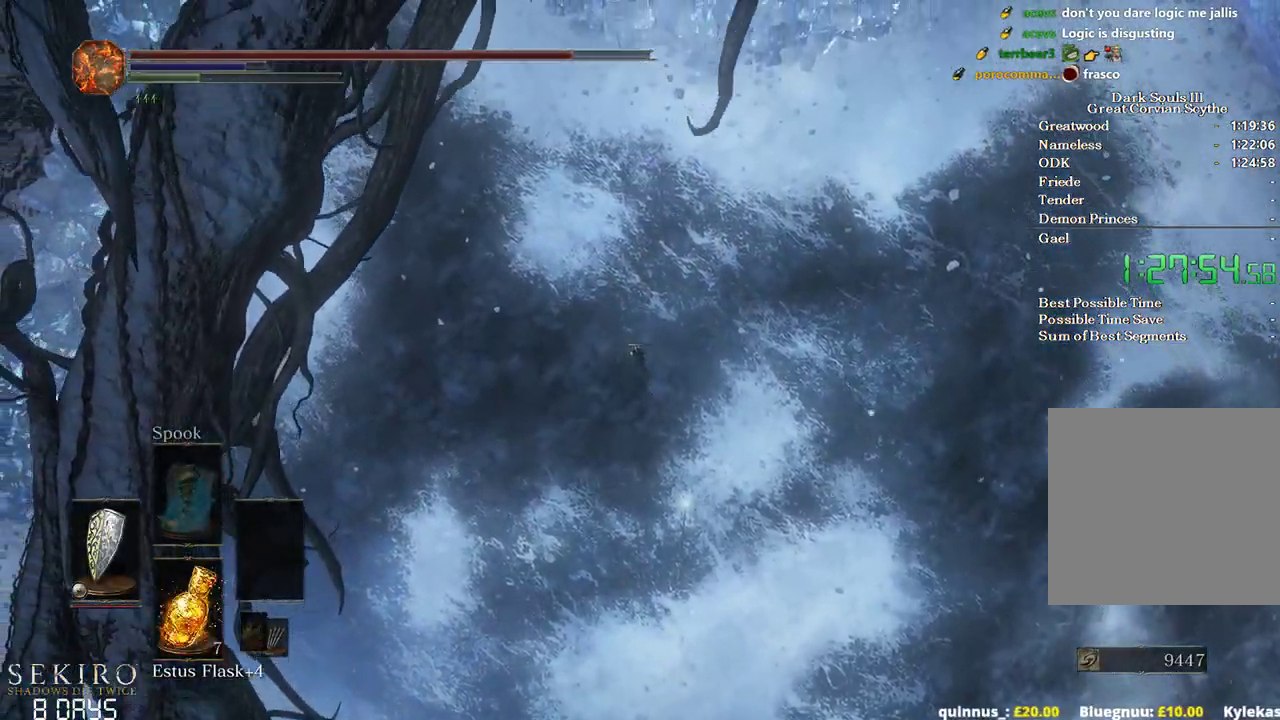
{"buttons": ["B"], "left_stick": "up", "right_stick": "center", "events": []}
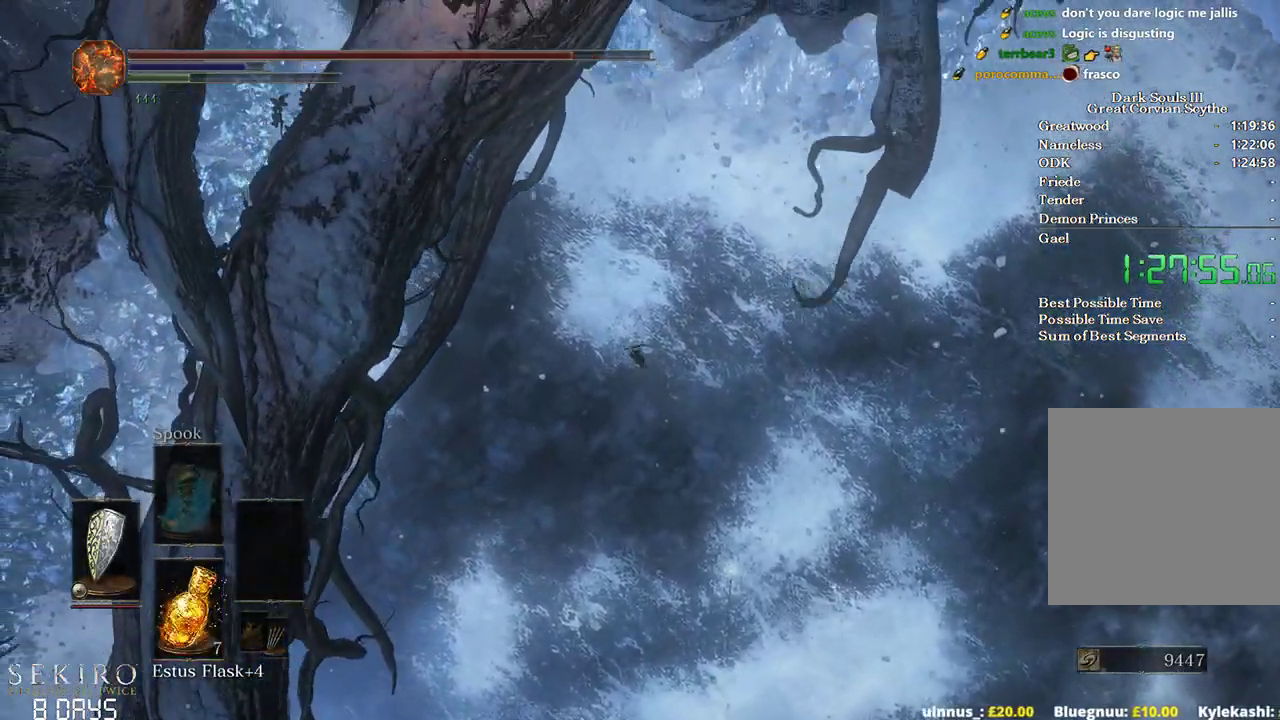
{"buttons": ["B"], "left_stick": "up", "right_stick": "center", "events": []}
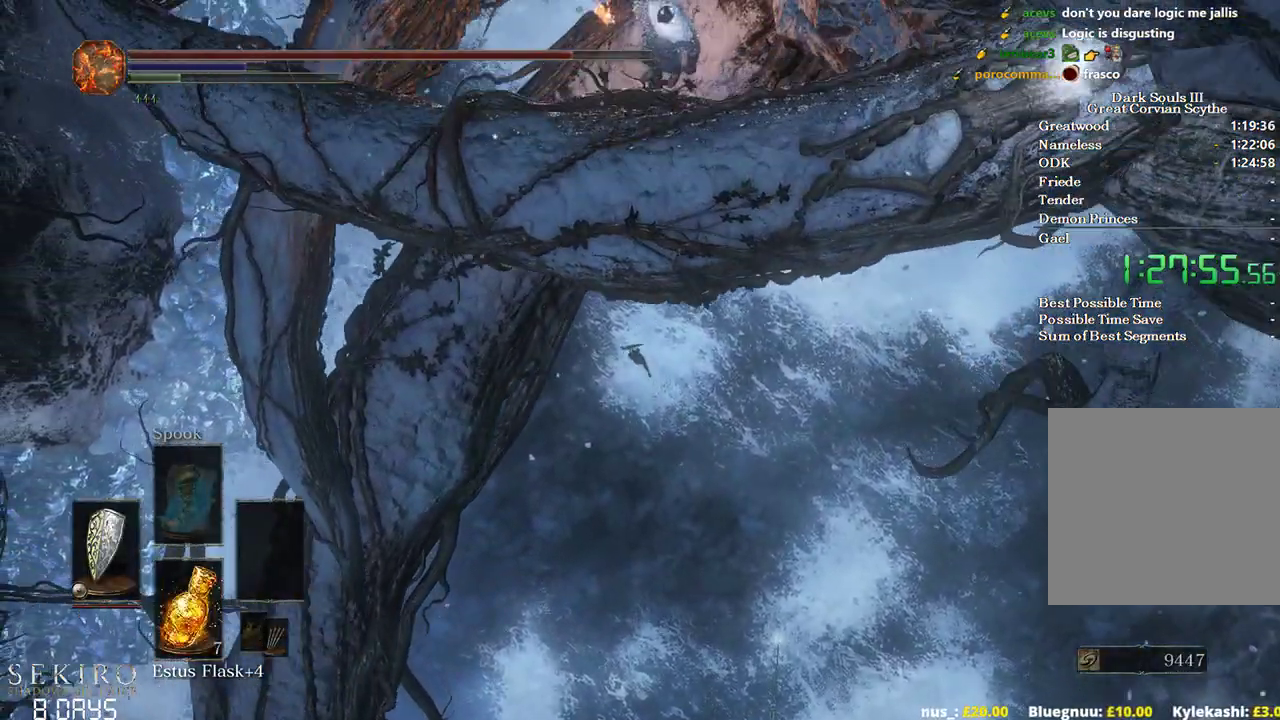
{"buttons": ["B"], "left_stick": "up", "right_stick": "center", "events": []}
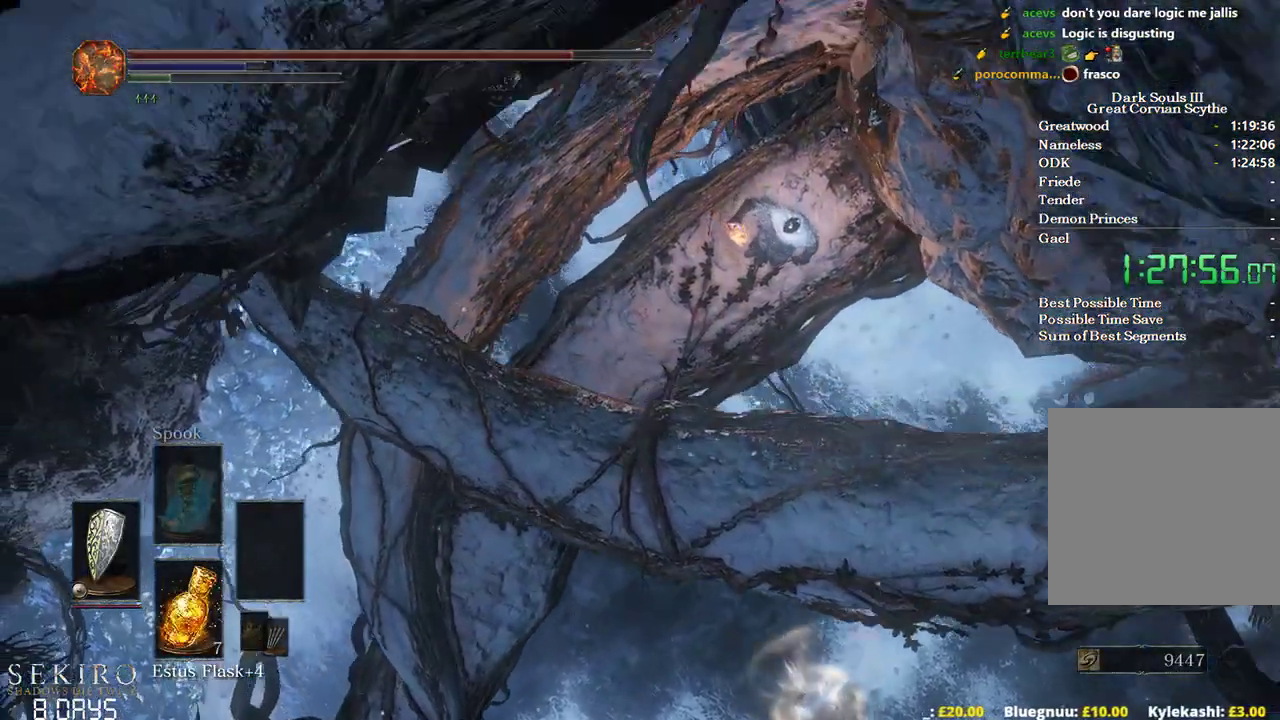
{"buttons": ["B"], "left_stick": "up", "right_stick": "center", "events": [[300, "B", "up"], [383, "B", "down"]]}
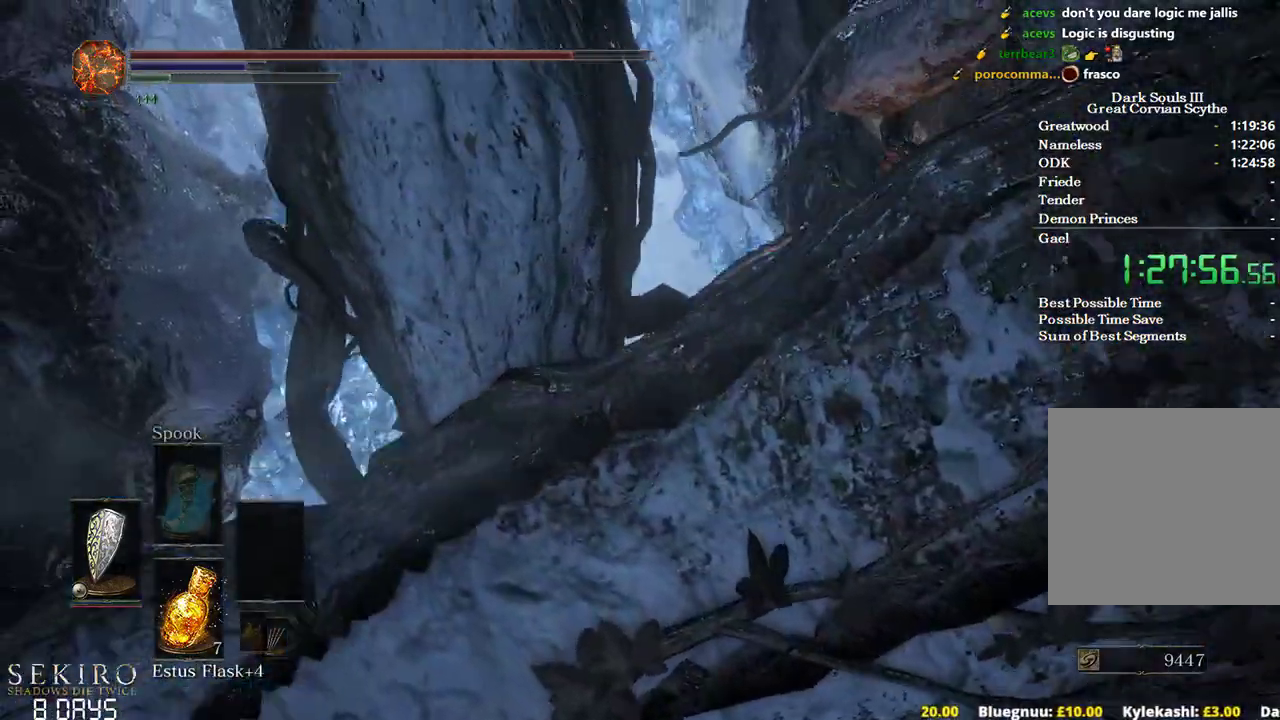
{"buttons": ["B"], "left_stick": "up", "right_stick": "center", "events": []}
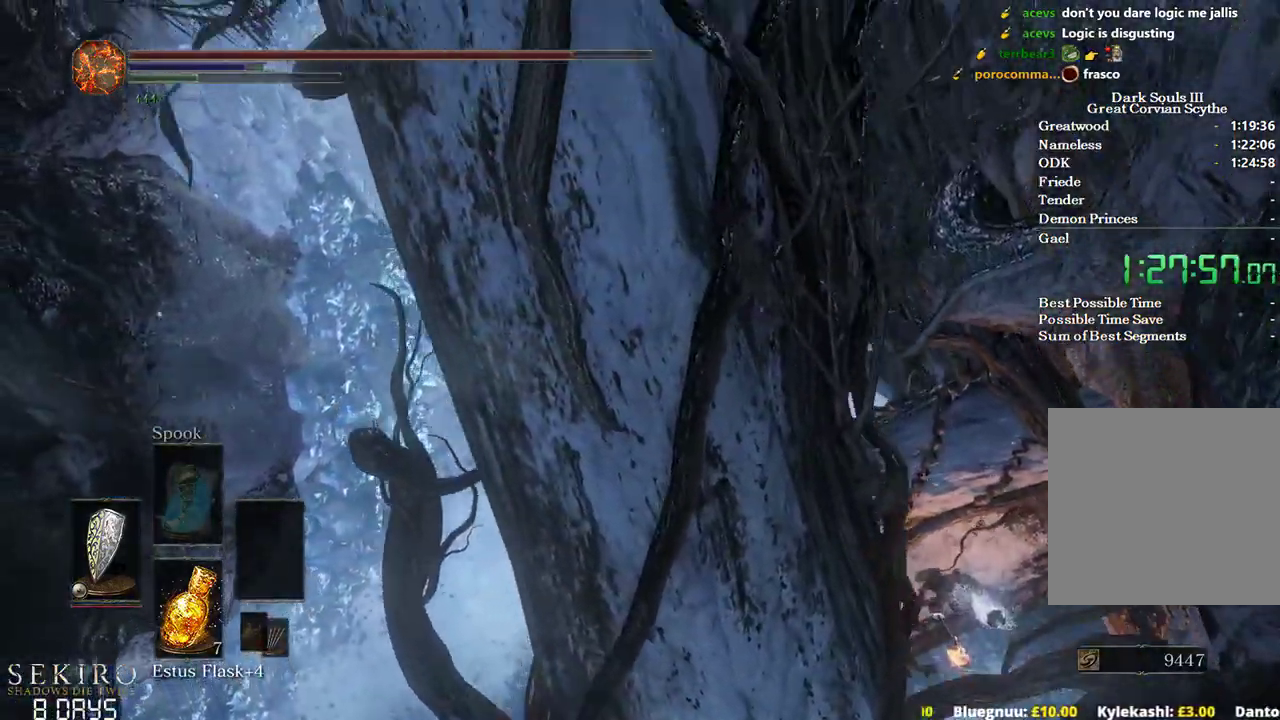
{"buttons": ["B"], "left_stick": "up", "right_stick": "center", "events": []}
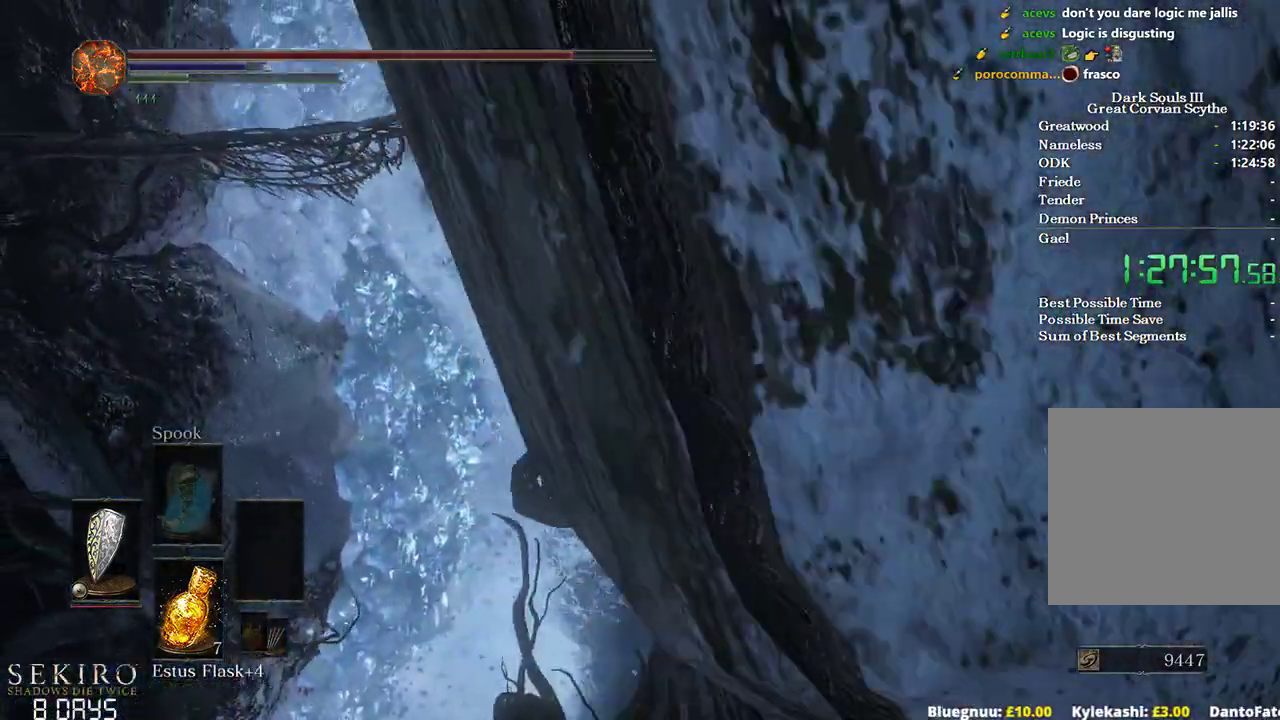
{"buttons": ["B"], "left_stick": "up", "right_stick": "center", "events": []}
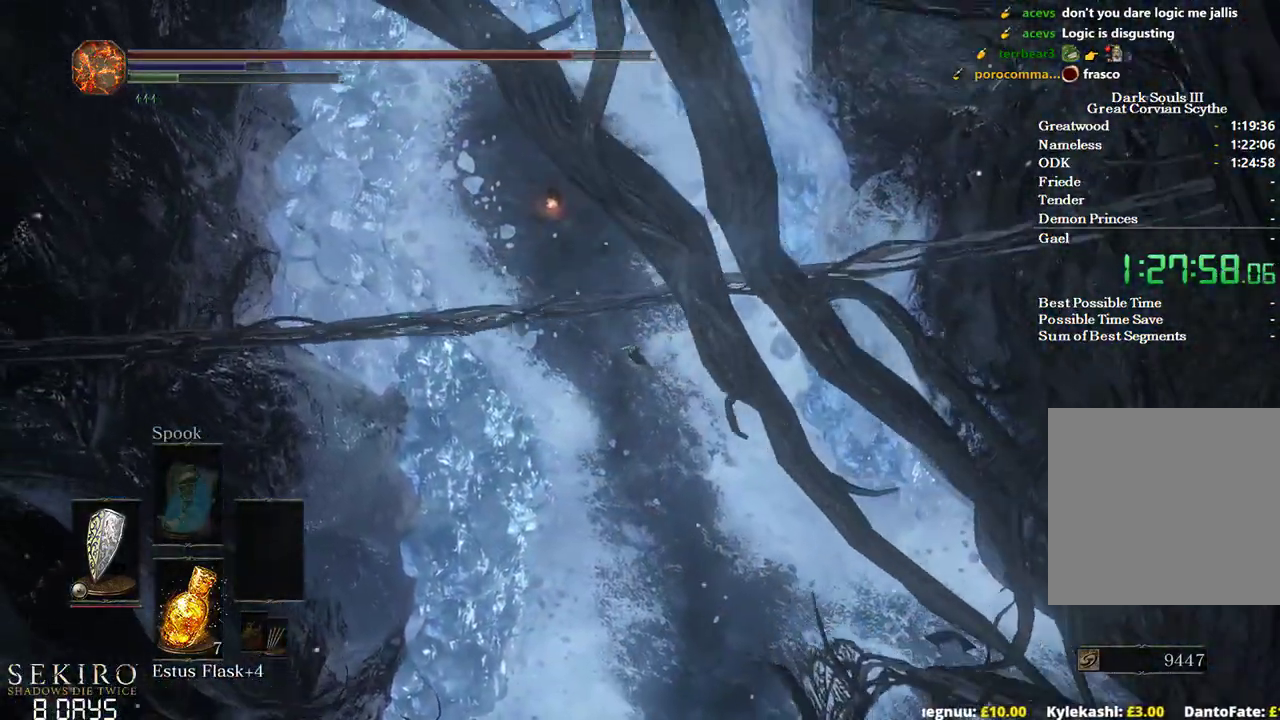
{"buttons": ["B"], "left_stick": "up", "right_stick": "center", "events": []}
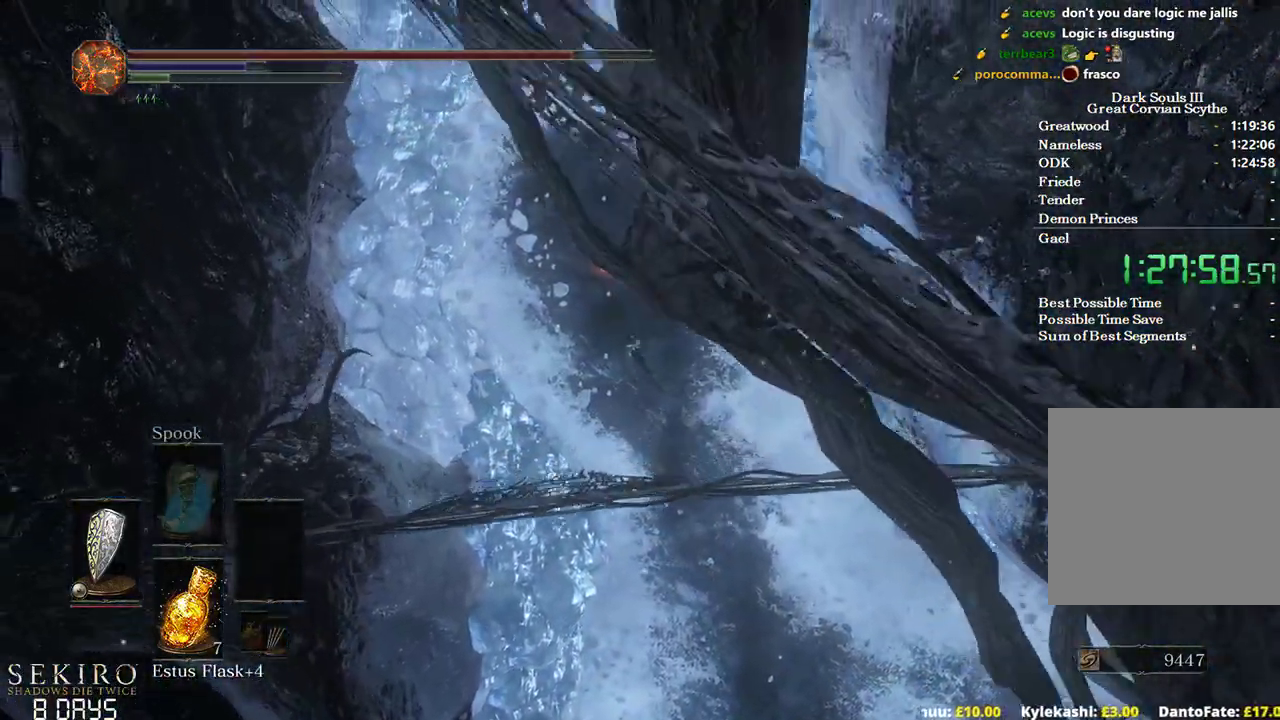
{"buttons": ["A", "B"], "left_stick": "up", "right_stick": "center", "events": [[33, "A", "down"], [117, "A", "up"], [217, "A", "down"], [300, "A", "up"], [367, "A", "down"], [433, "A", "up"], [500, "A", "down"]]}
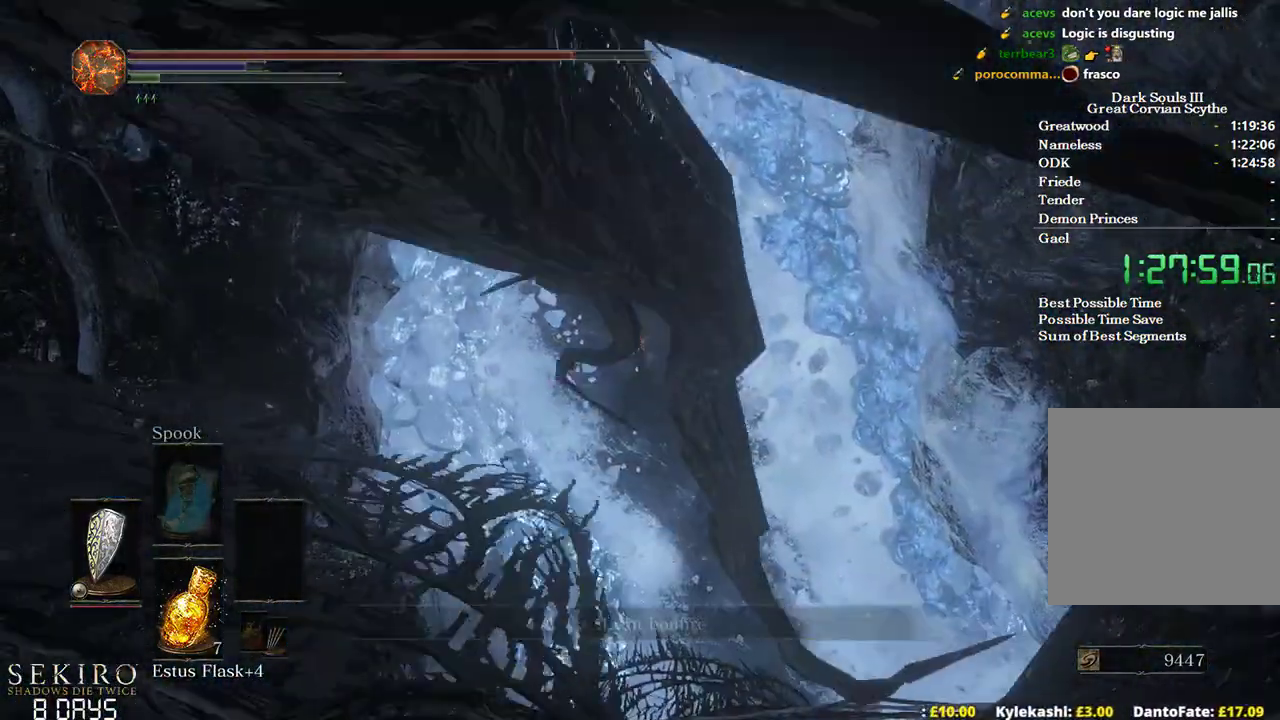
{"buttons": [], "left_stick": "center", "right_stick": "center", "events": [[67, "A", "up"], [150, "A", "down"], [200, "B", "up"], [250, "A", "up"], [417, "left_stick", "center"]]}
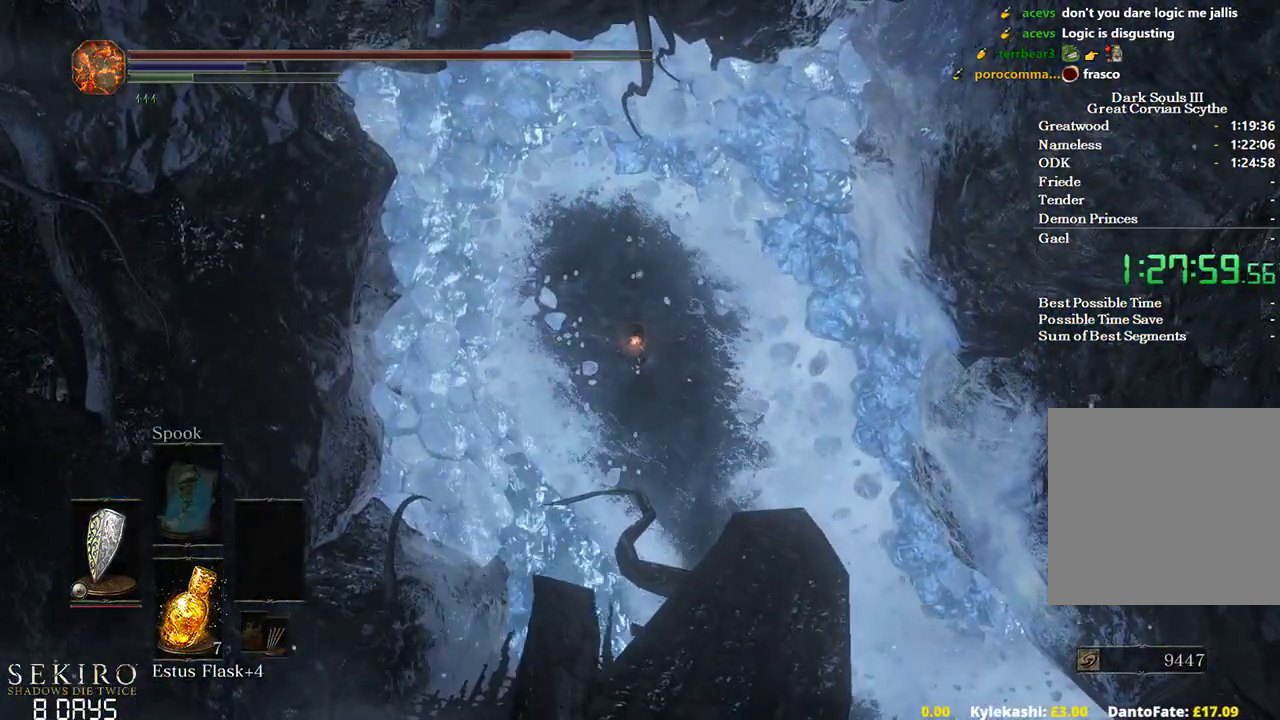
{"buttons": [], "left_stick": "up", "right_stick": "center", "events": [[133, "left_stick", "up"]]}
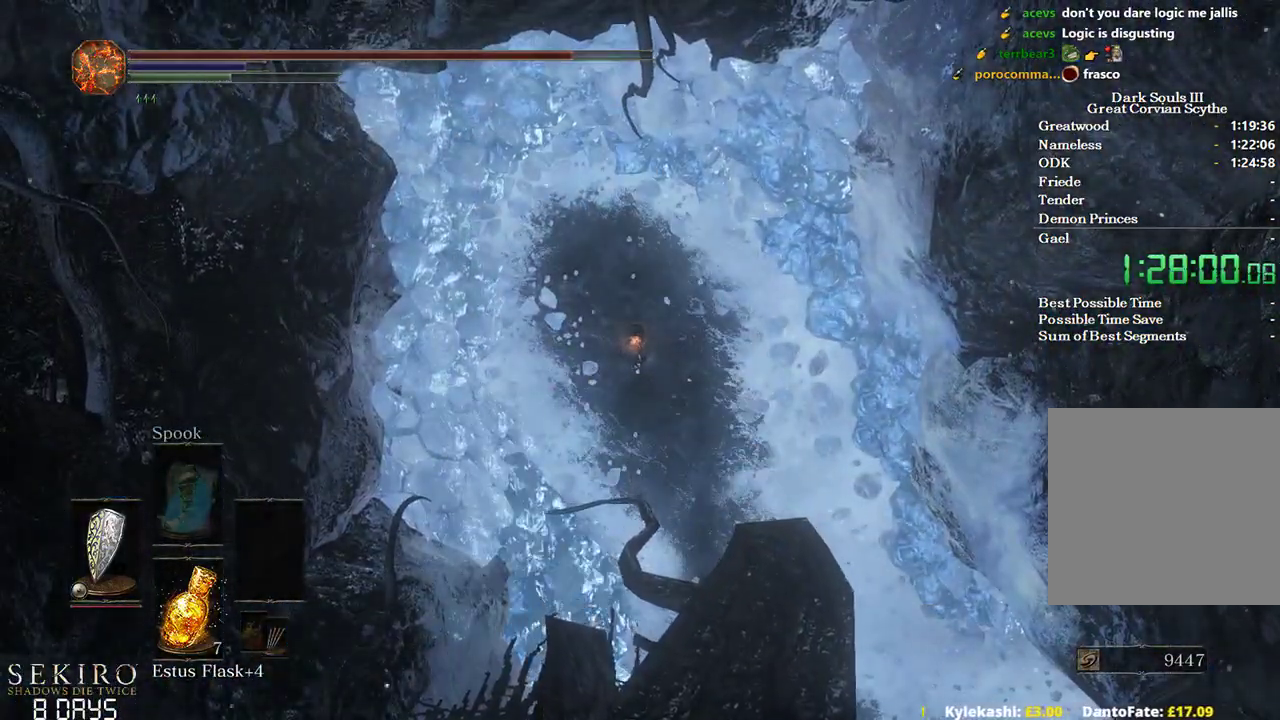
{"buttons": ["B"], "left_stick": "up", "right_stick": "center", "events": [[317, "B", "down"]]}
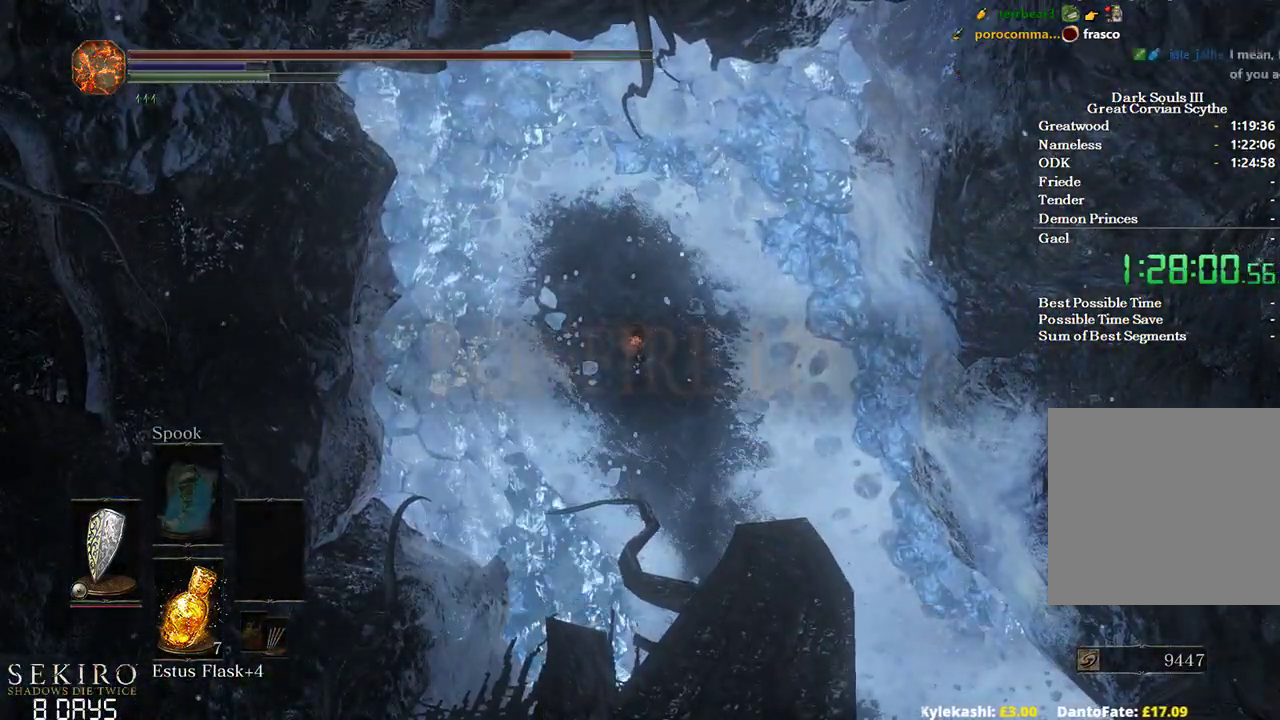
{"buttons": ["B"], "left_stick": "up", "right_stick": "center", "events": []}